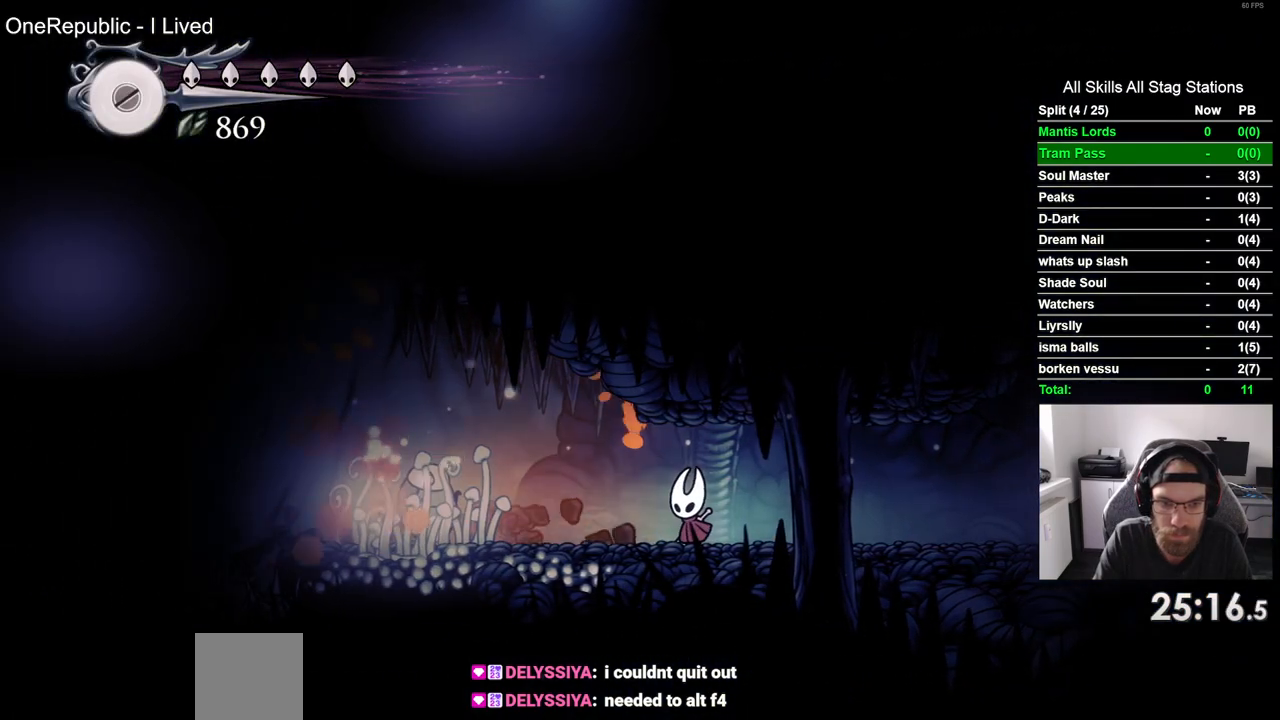
Gameplay with a controller (PlayStation layout); each line is a JSON object with the inputs held at the frame after it. "events" lists button and stick changes between this image and that frame as [ms after this image, input, new state], when the widget could be followed in between.
{"buttons": ["DPAD_LEFT"], "left_stick": "center", "right_stick": "center", "events": [[117, "SQUARE", "down"], [150, "DPAD_LEFT", "up"], [317, "SQUARE", "up"], [483, "DPAD_LEFT", "down"]]}
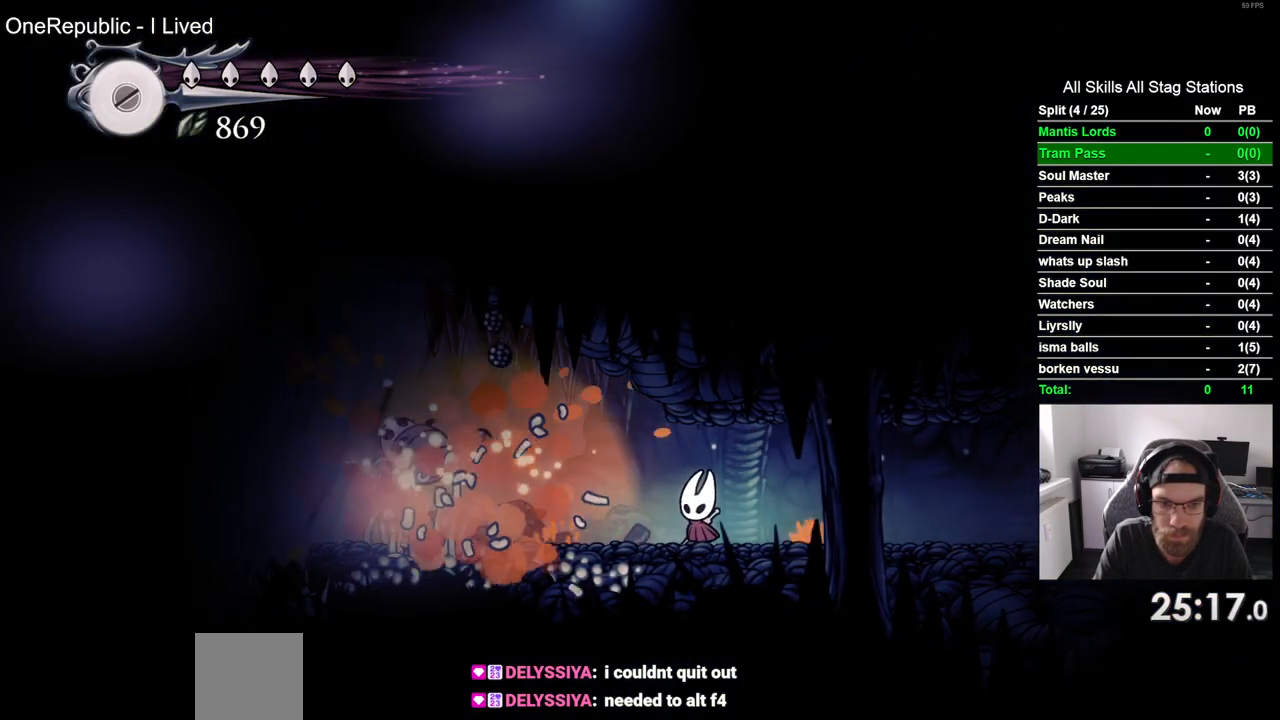
{"buttons": ["CROSS", "DPAD_LEFT"], "left_stick": "center", "right_stick": "center", "events": [[83, "R2", "down"], [317, "R2", "up"], [500, "CROSS", "down"]]}
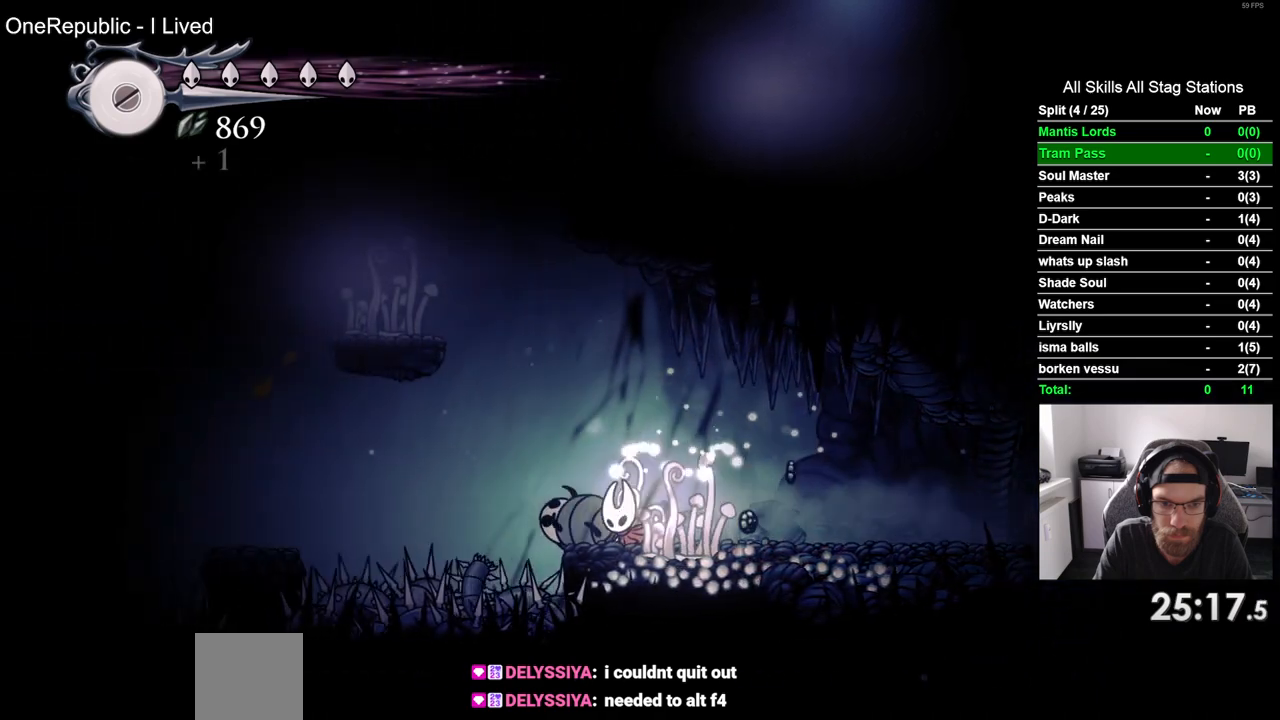
{"buttons": ["DPAD_LEFT"], "left_stick": "center", "right_stick": "center", "events": [[483, "CROSS", "up"]]}
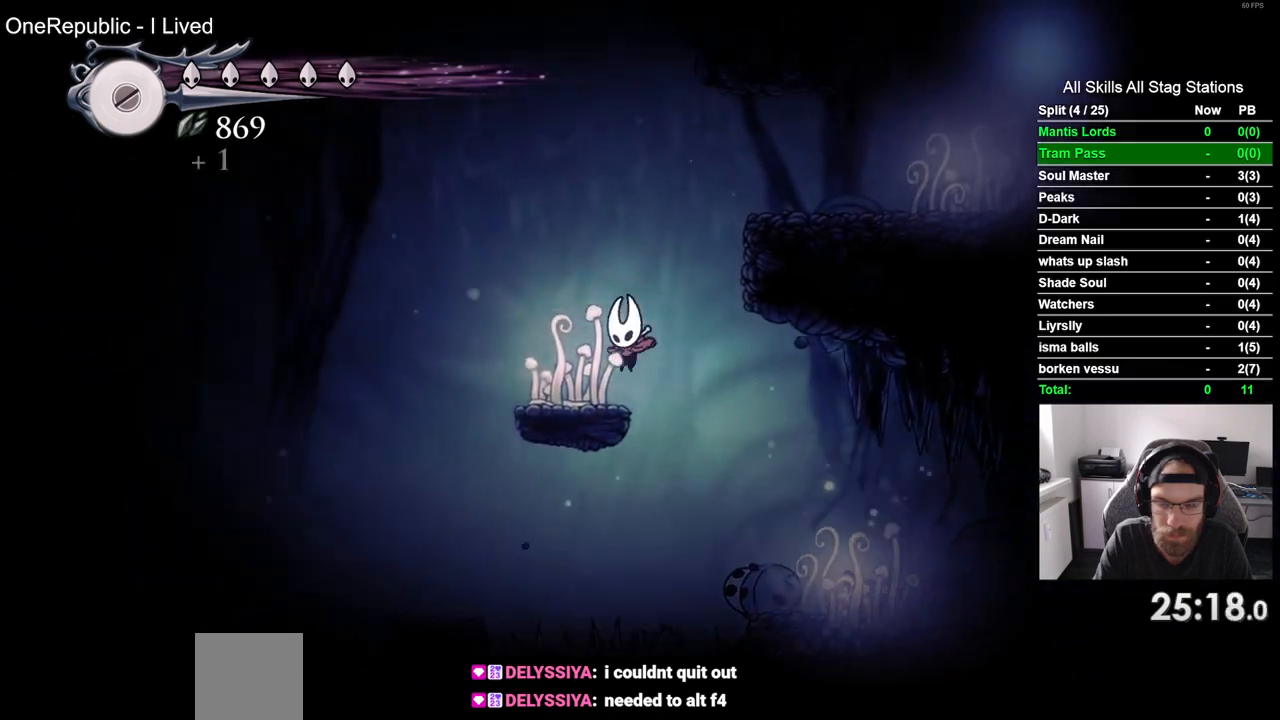
{"buttons": ["CROSS", "DPAD_RIGHT"], "left_stick": "center", "right_stick": "center", "events": [[200, "CROSS", "down"], [217, "DPAD_RIGHT", "down"], [283, "DPAD_LEFT", "up"]]}